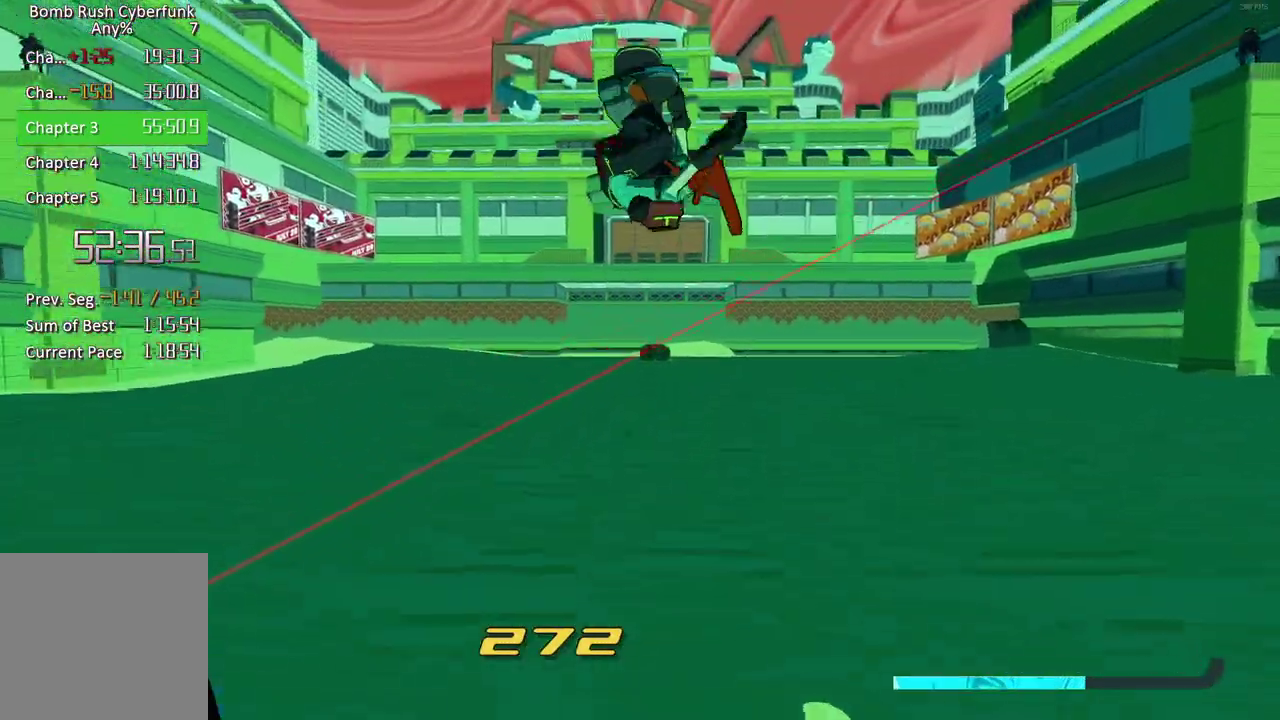
Gameplay with a controller (Xbox layout); each line is a JSON object with the inputs held at the frame after it. "events" lists button and stick changes between this image and that frame as [ms after this image, input, new state], when the widget could be followed in between. Not read: L3 R3 left_stick.
{"buttons": ["R2"], "right_stick": "center", "events": []}
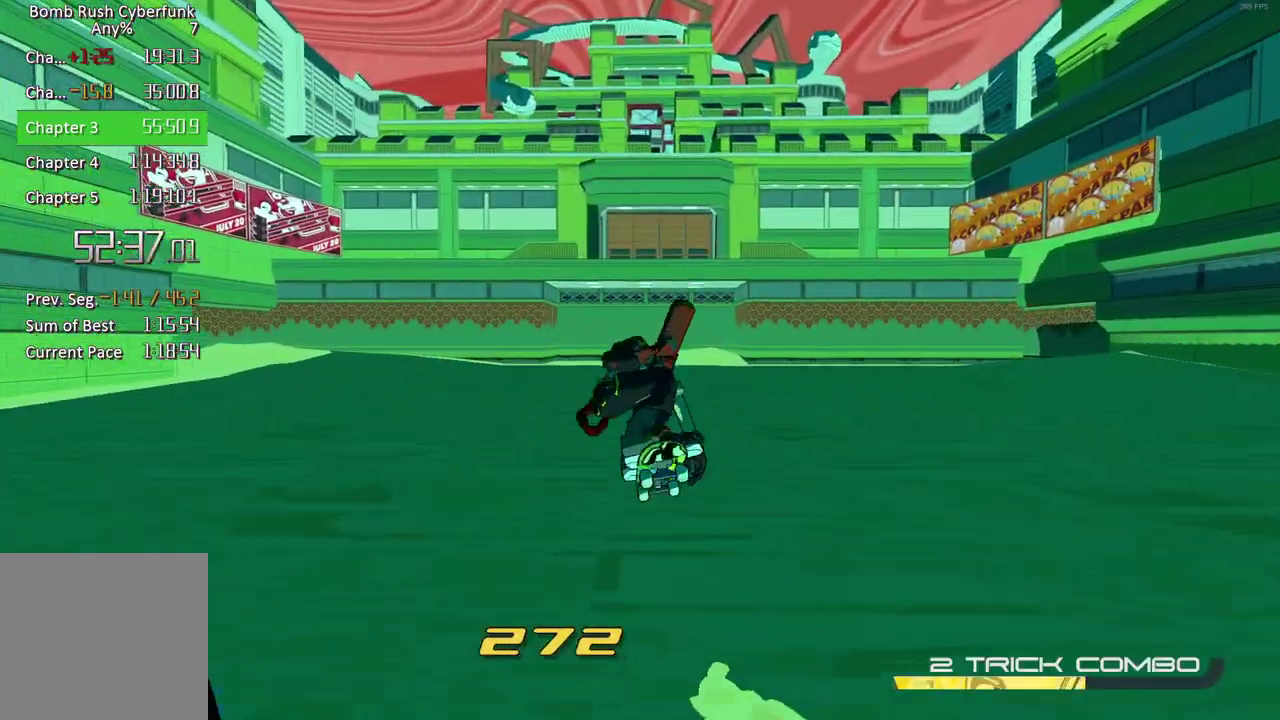
{"buttons": ["L2"], "right_stick": "center", "events": [[300, "A", "down"], [417, "R2", "up"], [433, "A", "up"], [467, "L2", "down"]]}
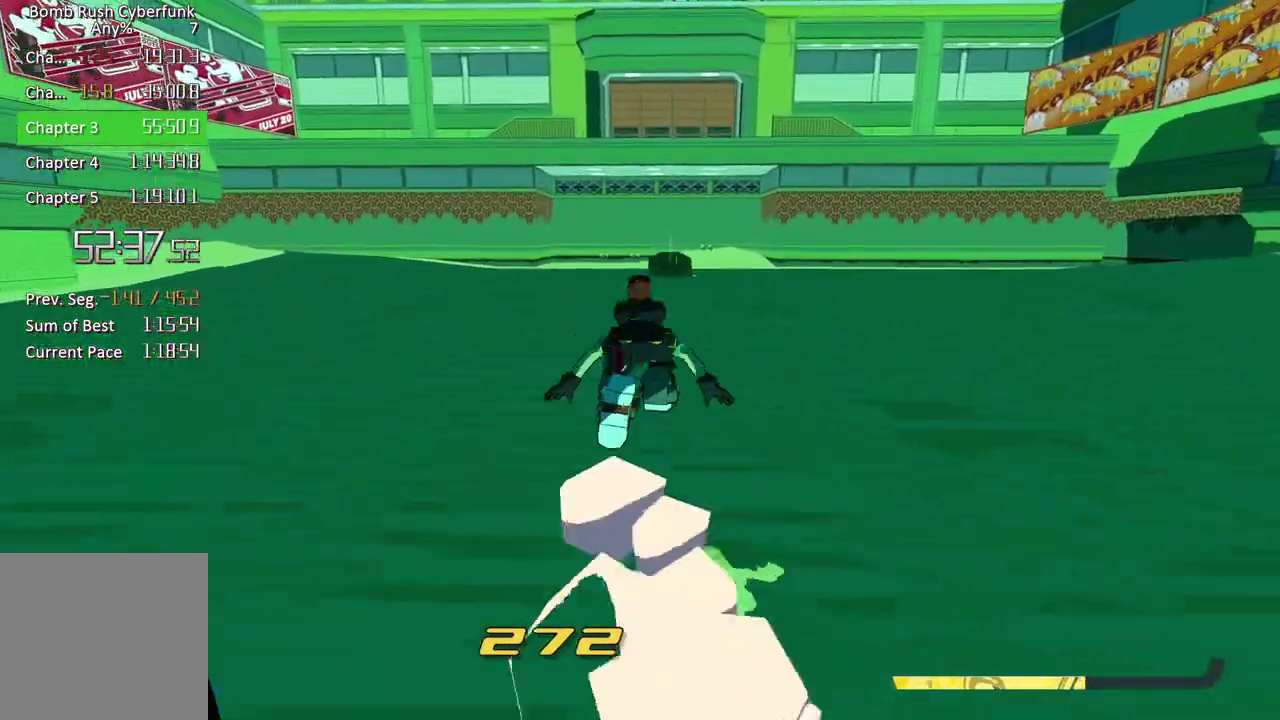
{"buttons": ["R2"], "right_stick": "center", "events": [[333, "A", "down"], [383, "L2", "up"], [467, "A", "up"], [483, "R2", "down"]]}
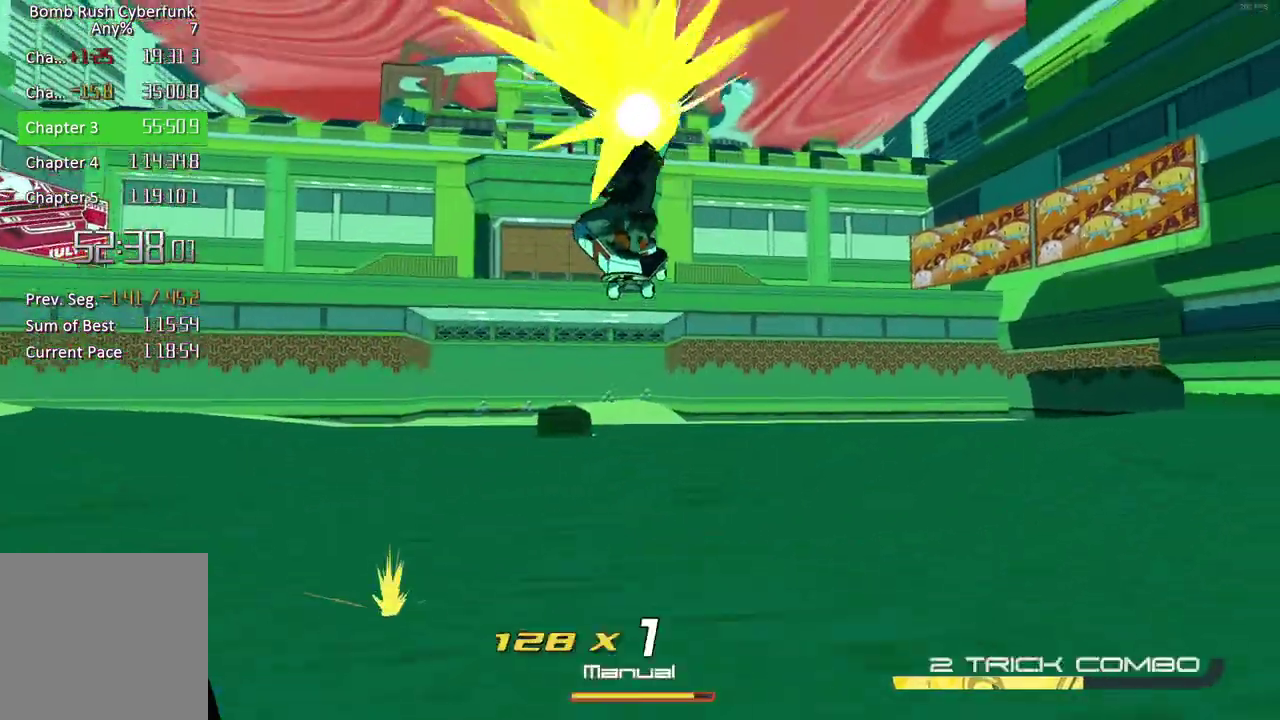
{"buttons": ["R2"], "right_stick": "center", "events": [[267, "right_stick", "down-left"], [467, "right_stick", "center"]]}
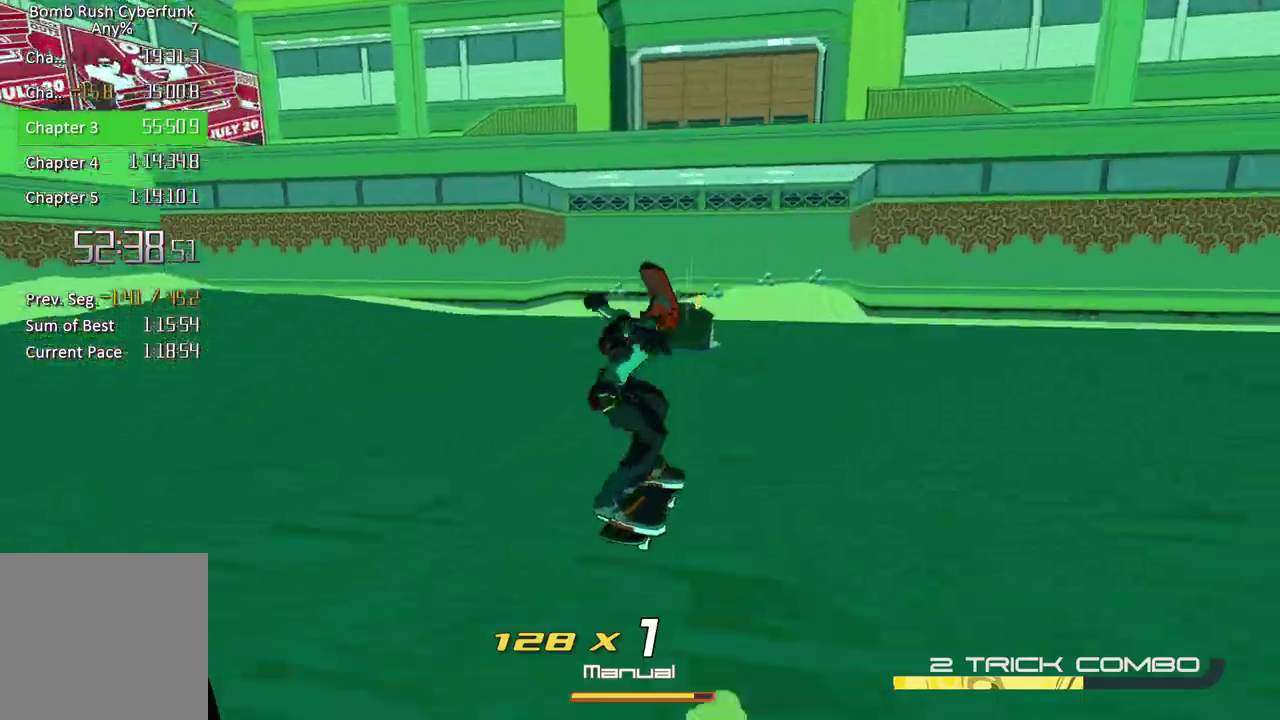
{"buttons": ["R2"], "right_stick": "center", "events": []}
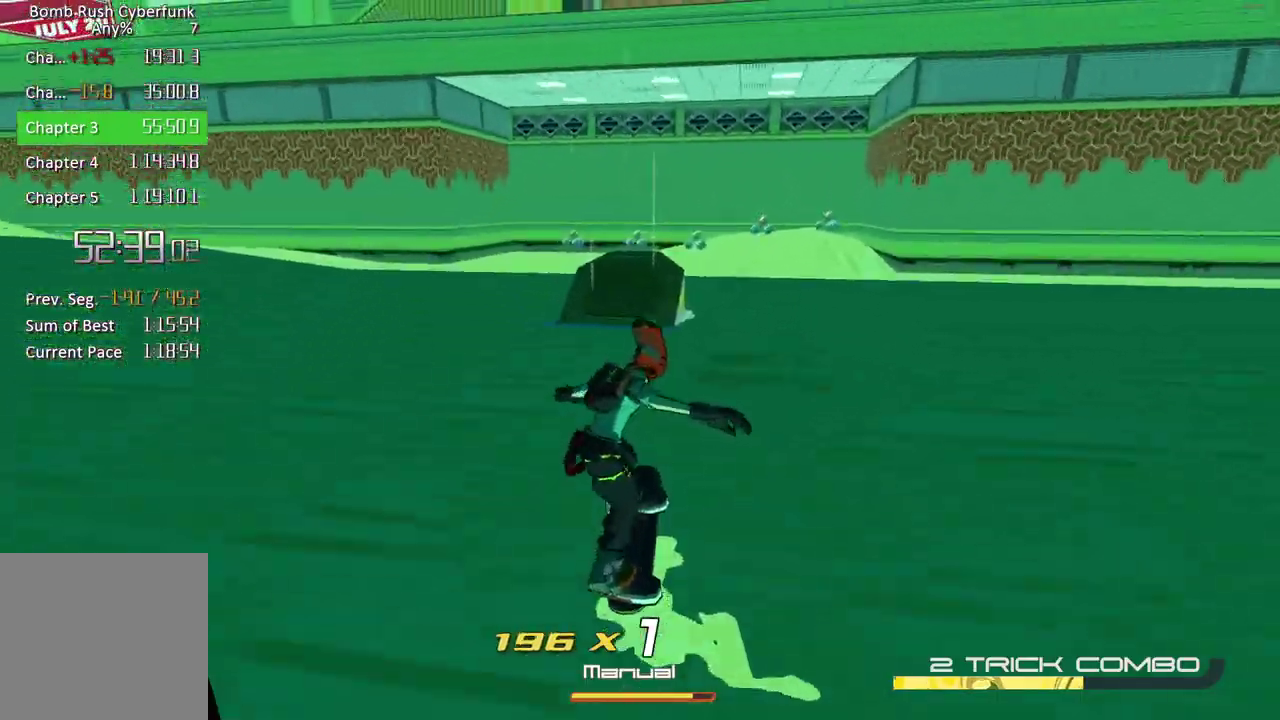
{"buttons": ["R2"], "right_stick": "left", "events": [[317, "right_stick", "left"]]}
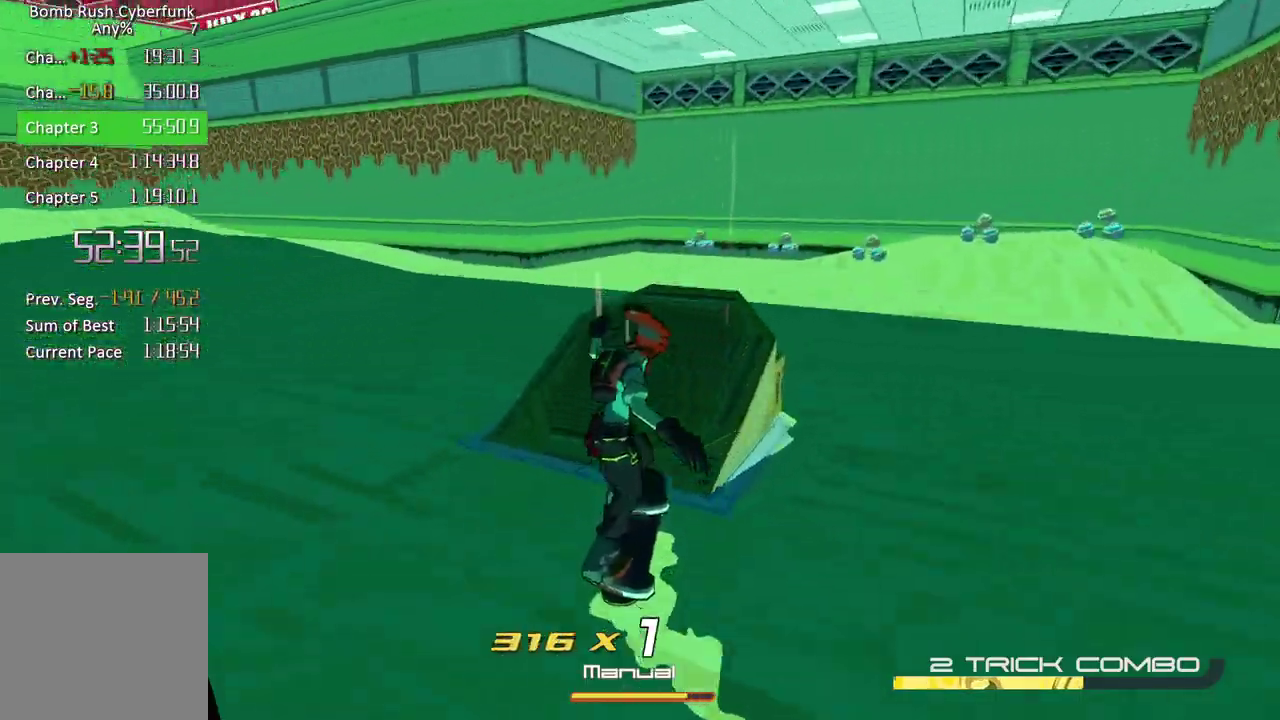
{"buttons": ["A", "R2"], "right_stick": "center", "events": [[117, "right_stick", "center"], [250, "A", "down"]]}
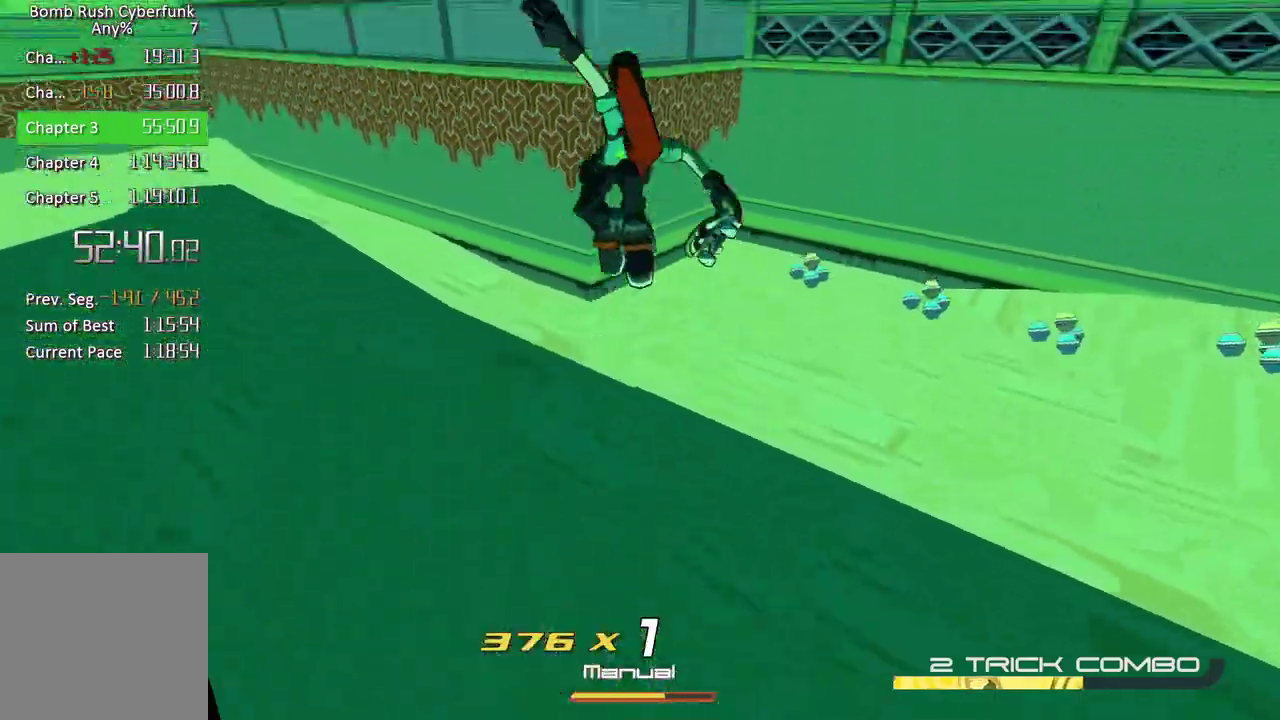
{"buttons": ["A", "R2"], "right_stick": "center", "events": []}
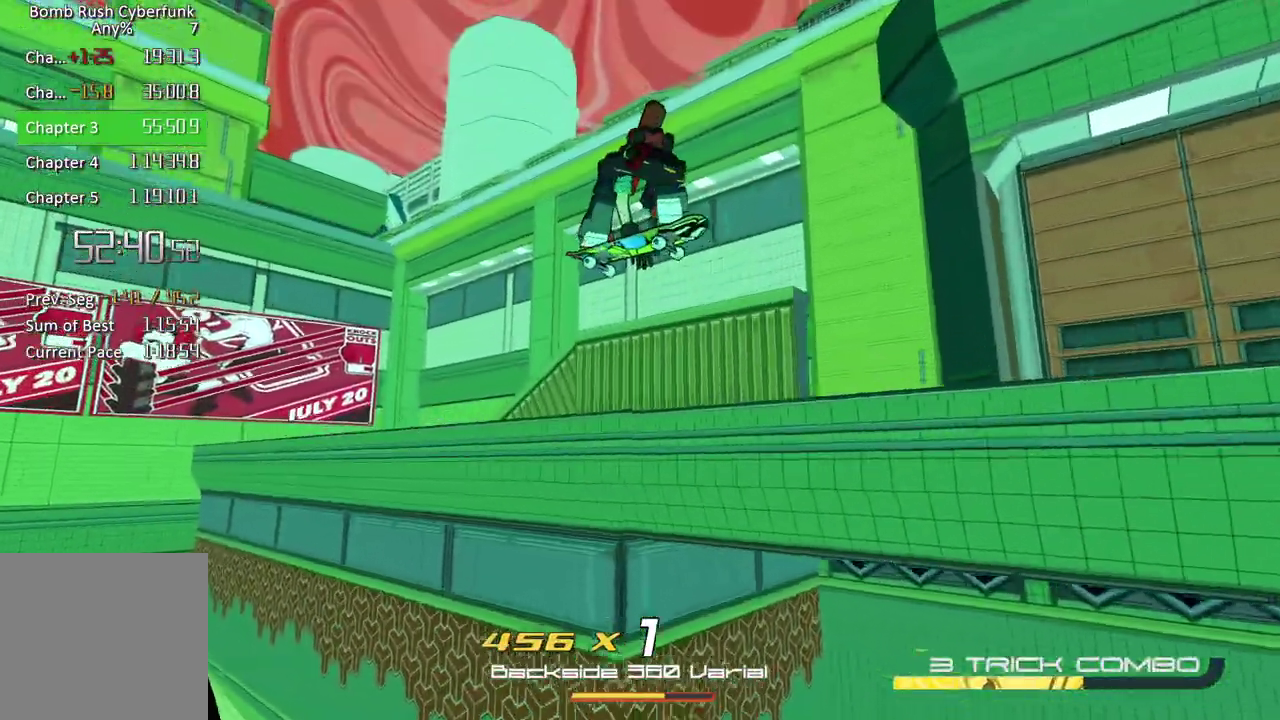
{"buttons": ["L2"], "right_stick": "center", "events": [[33, "A", "up"], [150, "R2", "up"], [150, "right_stick", "down-left"], [317, "L2", "down"], [400, "right_stick", "center"]]}
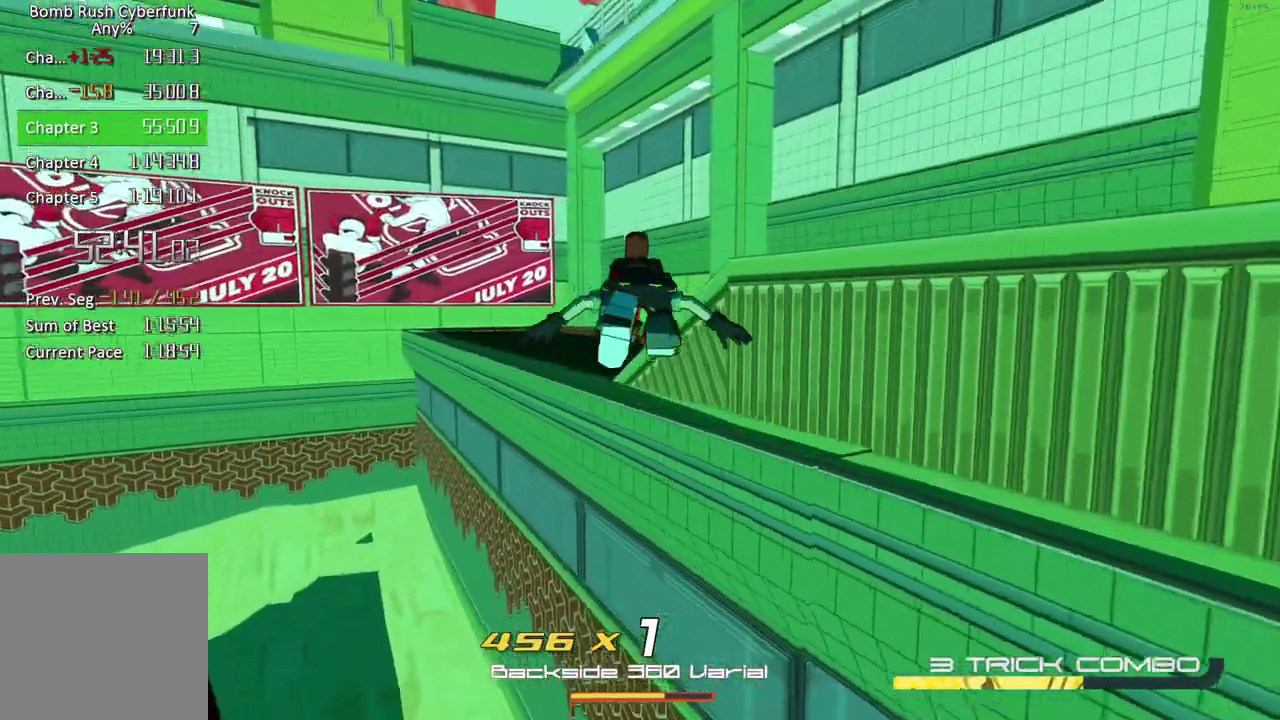
{"buttons": ["R2"], "right_stick": "center", "events": [[133, "A", "down"], [183, "L2", "up"], [433, "A", "up"], [433, "R2", "down"]]}
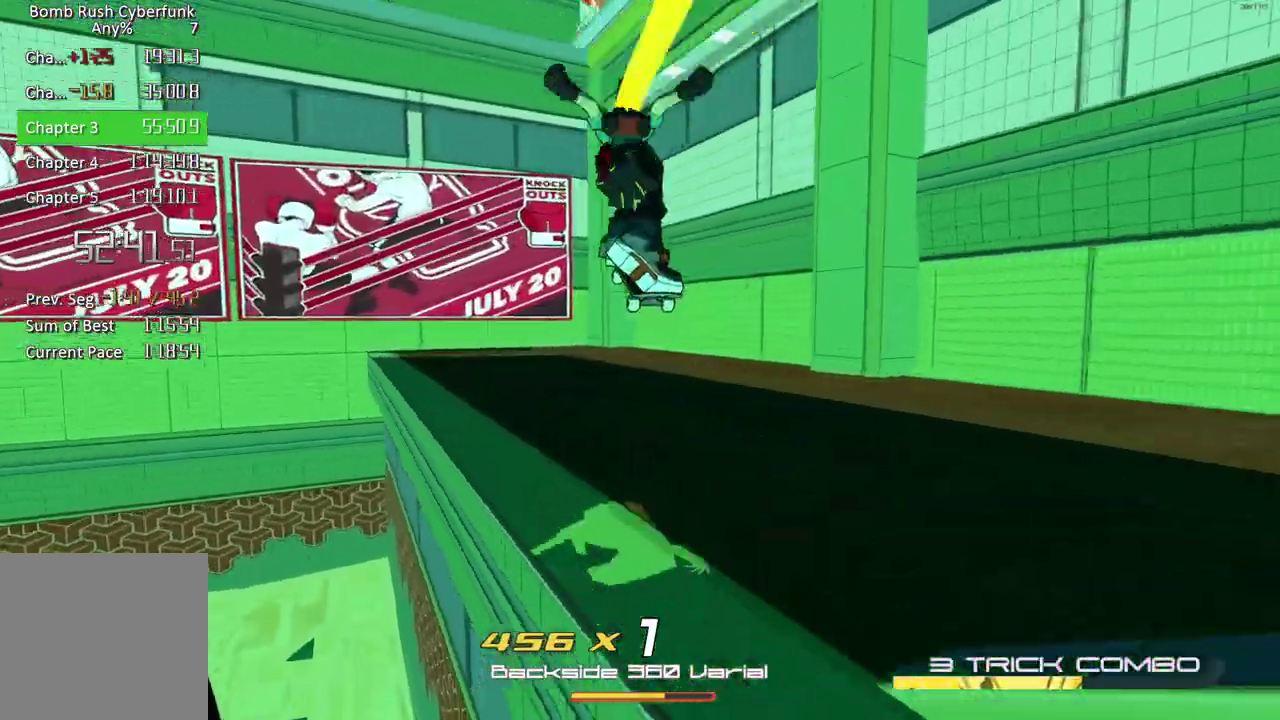
{"buttons": ["R2"], "right_stick": "left", "events": [[250, "right_stick", "left"]]}
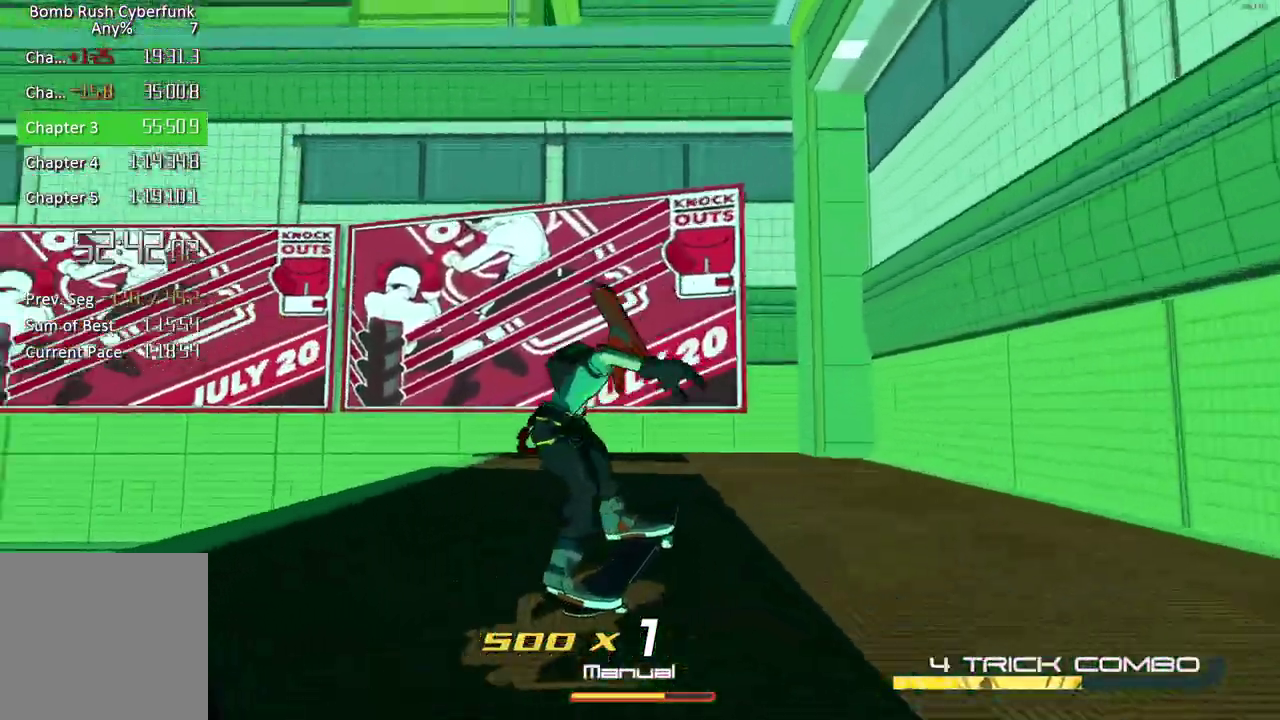
{"buttons": ["A"], "right_stick": "center", "events": [[83, "right_stick", "up-left"], [133, "right_stick", "center"], [217, "R2", "up"], [300, "A", "down"]]}
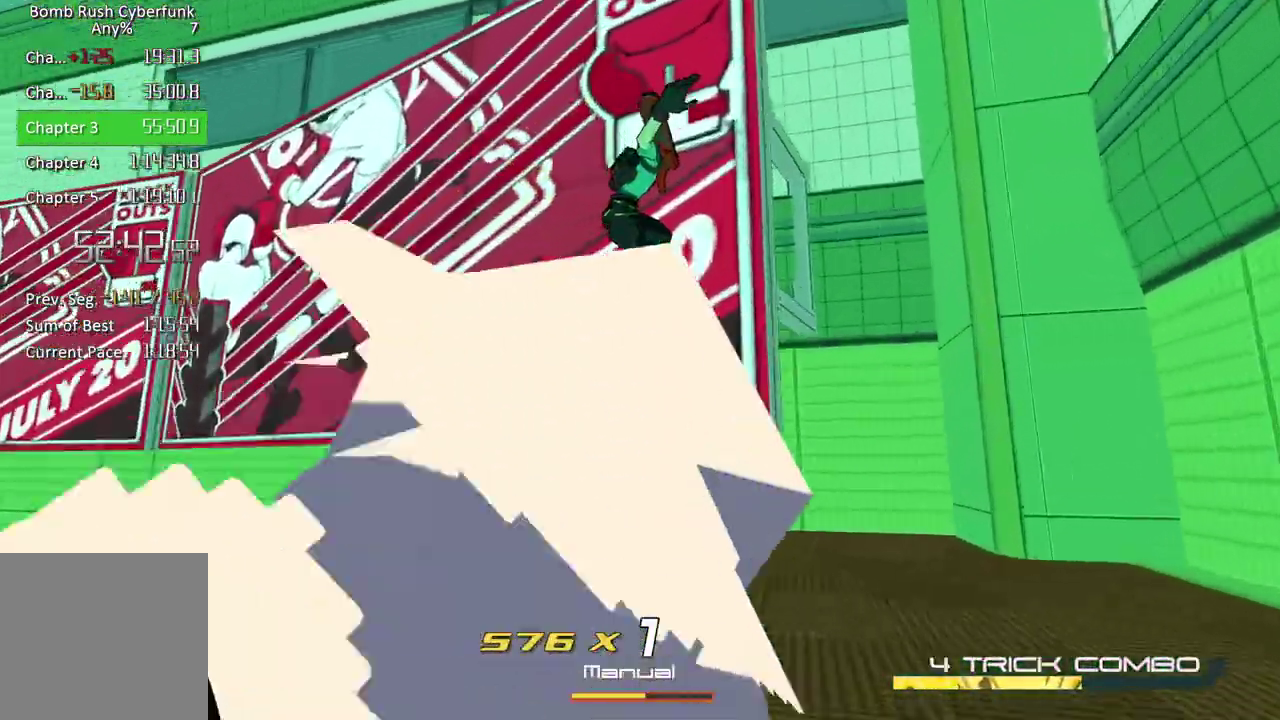
{"buttons": ["A"], "right_stick": "center", "events": [[183, "A", "up"], [317, "A", "down"]]}
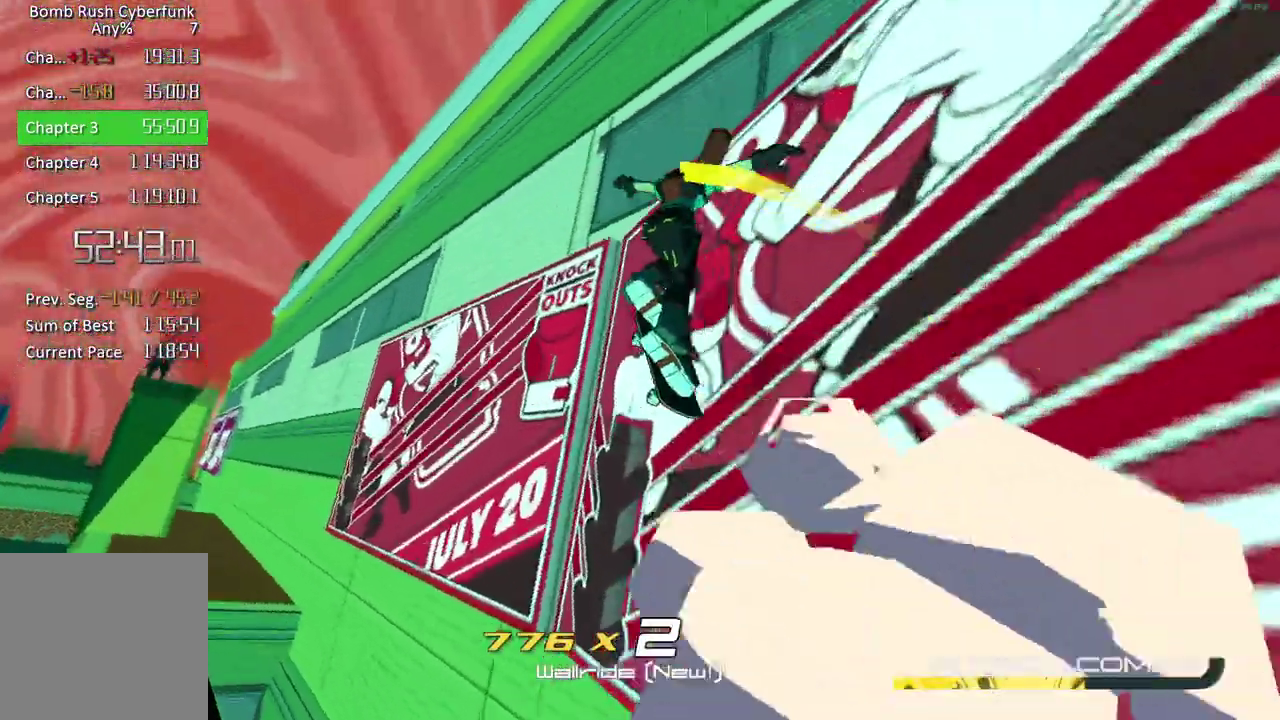
{"buttons": [], "right_stick": "center", "events": [[350, "A", "up"]]}
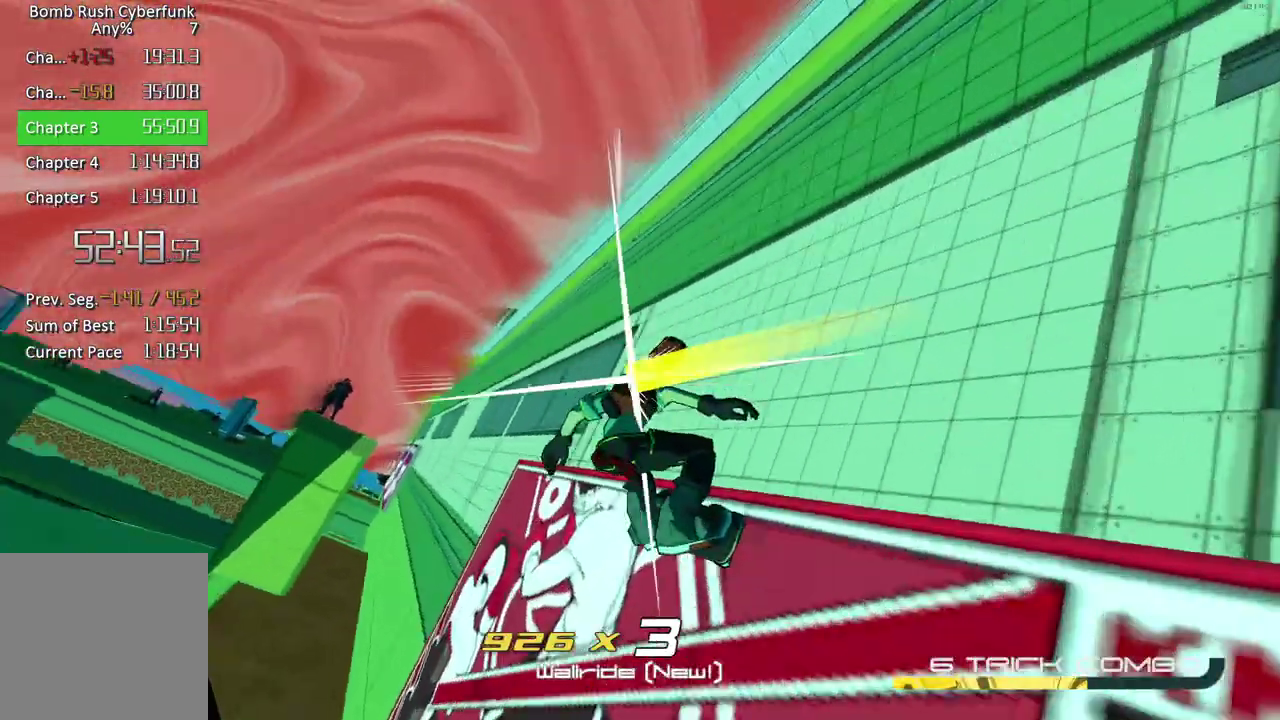
{"buttons": [], "right_stick": "center", "events": [[217, "A", "down"], [400, "A", "up"]]}
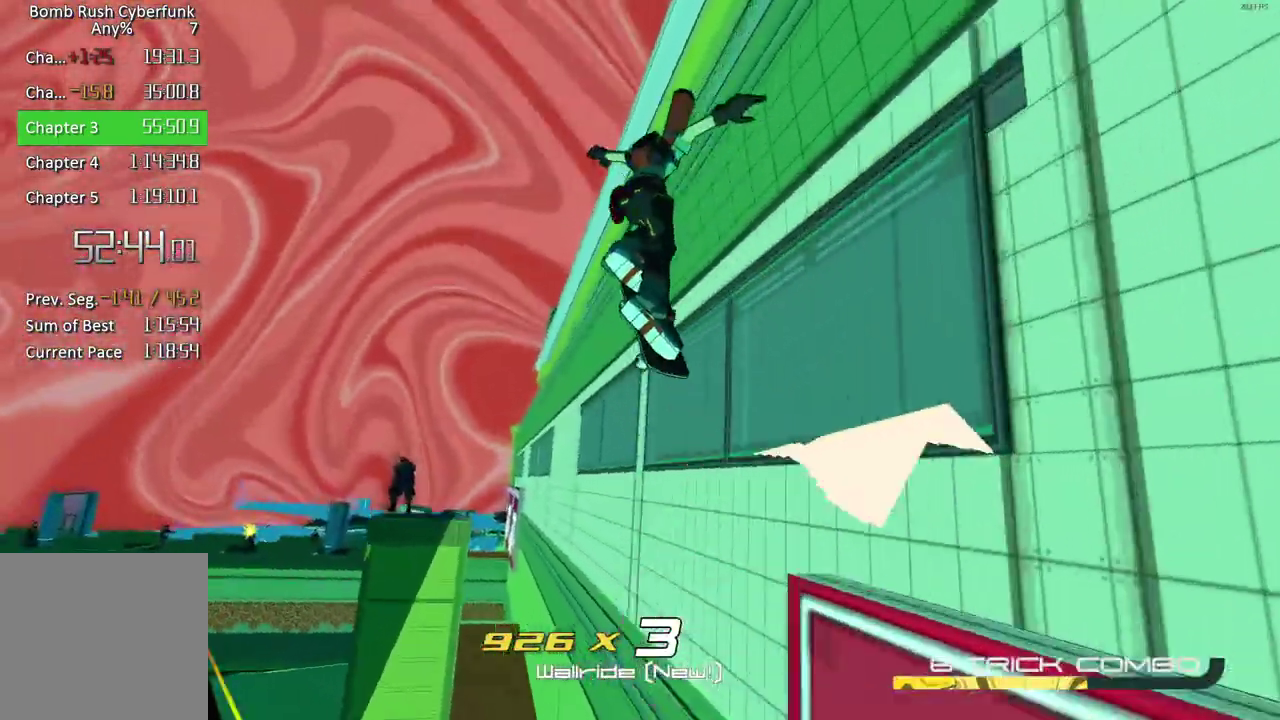
{"buttons": ["L2"], "right_stick": "center", "events": [[17, "right_stick", "down-left"], [333, "right_stick", "center"], [467, "L2", "down"]]}
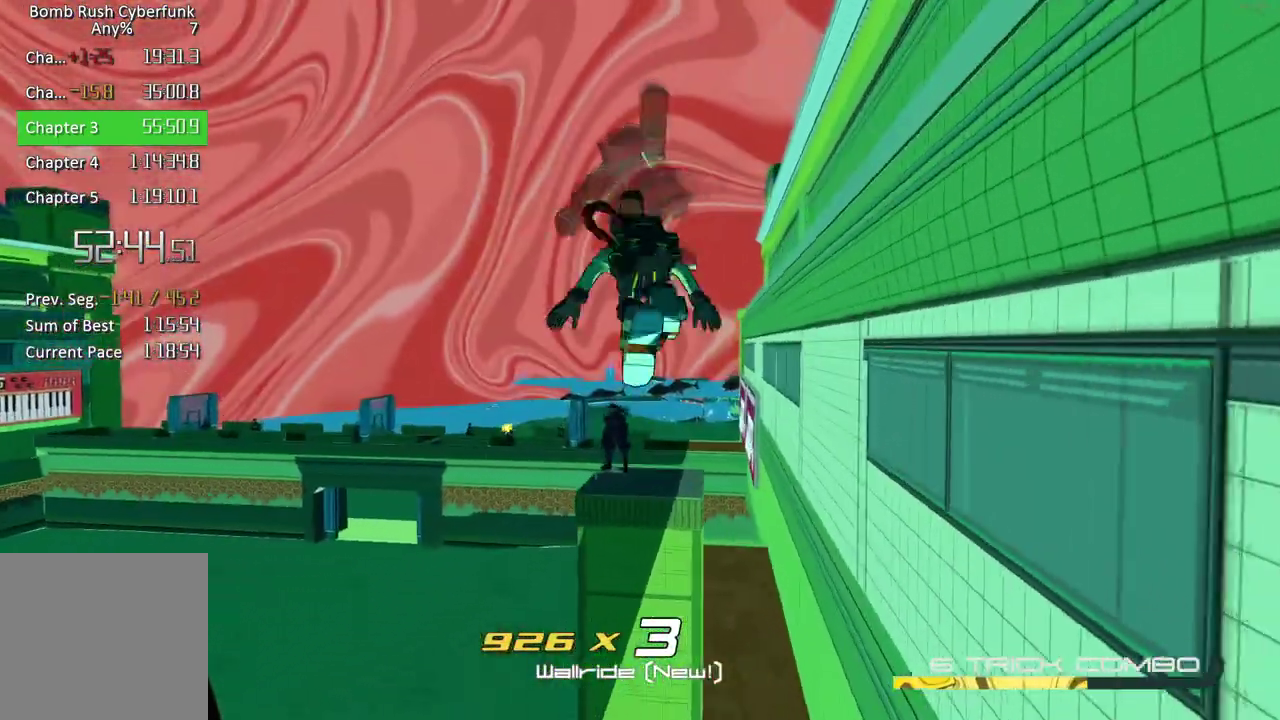
{"buttons": ["A"], "right_stick": "center", "events": [[100, "right_stick", "down"], [267, "right_stick", "center"], [433, "L2", "up"], [467, "A", "down"]]}